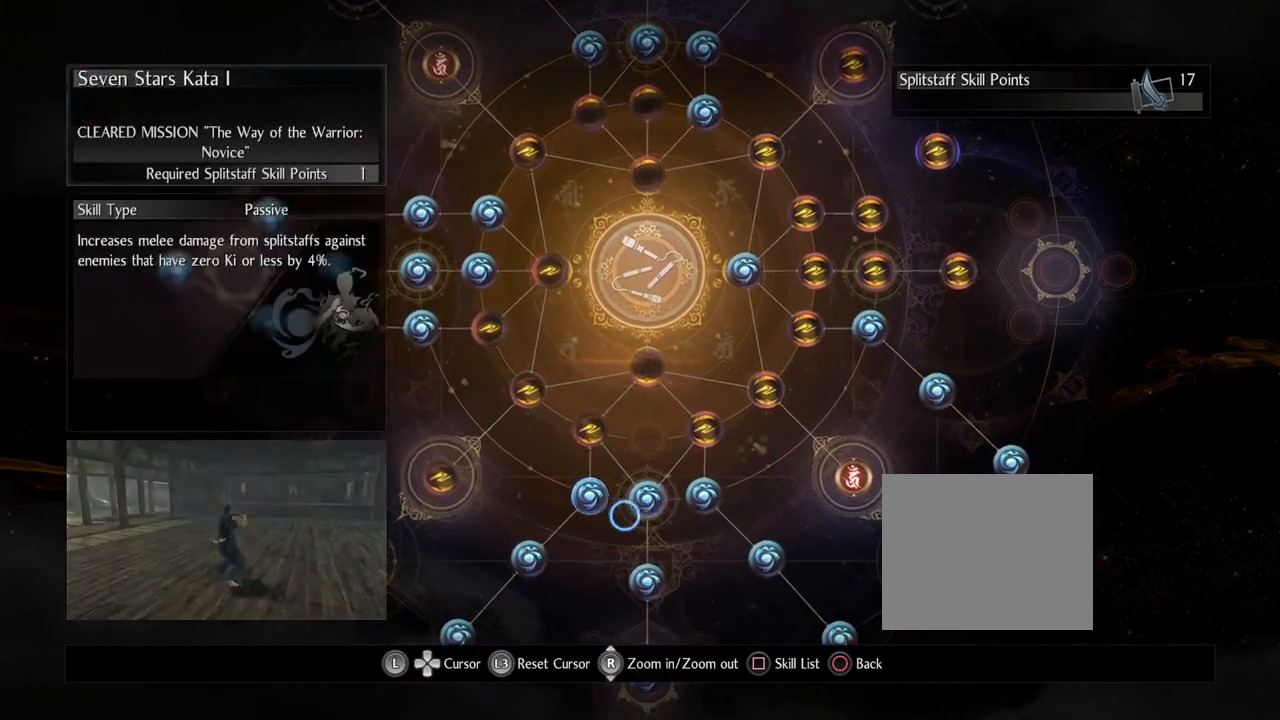
Gameplay with a controller (PlayStation layout); each line is a JSON object with the inputs held at the frame after it. "events" lists button and stick changes between this image and that frame as [ms after this image, input, new state], when the widget could be followed in between.
{"buttons": [], "left_stick": "up", "right_stick": "center", "events": [[50, "left_stick", "center"], [450, "left_stick", "up"]]}
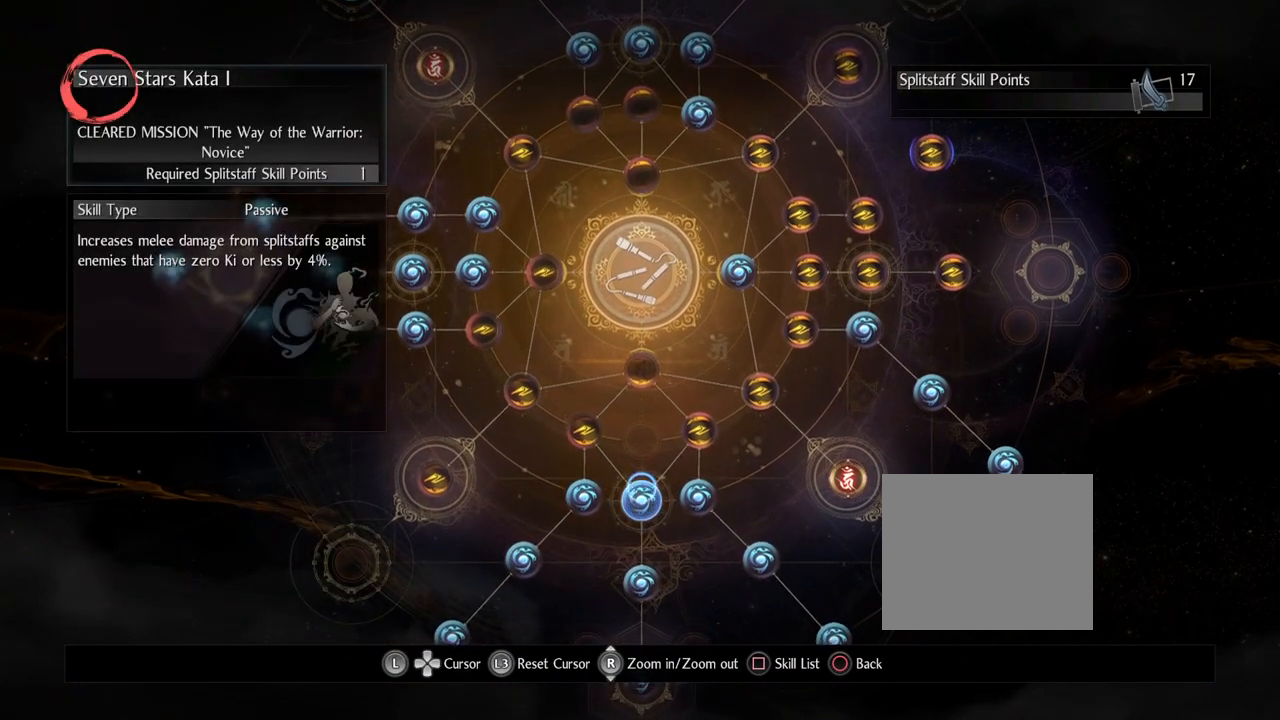
{"buttons": [], "left_stick": "center", "right_stick": "center", "events": [[50, "left_stick", "center"]]}
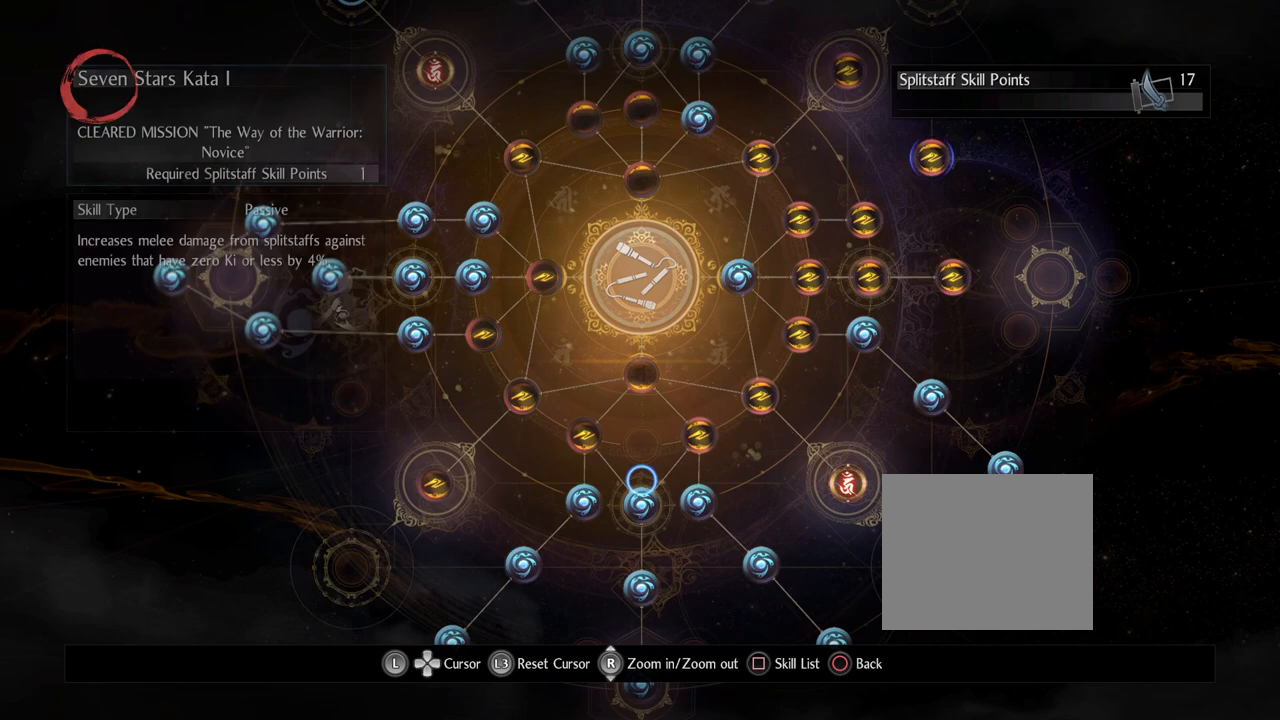
{"buttons": [], "left_stick": "center", "right_stick": "center", "events": []}
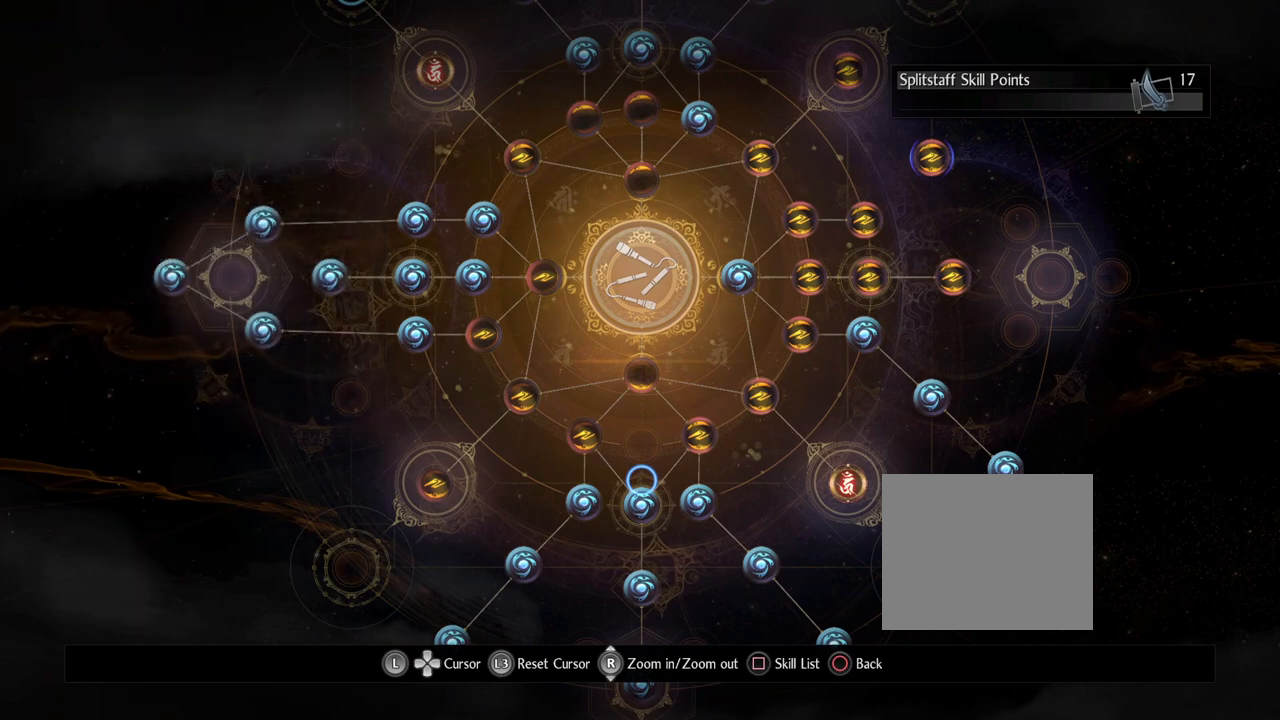
{"buttons": [], "left_stick": "center", "right_stick": "center", "events": [[50, "left_stick", "down"], [217, "left_stick", "center"]]}
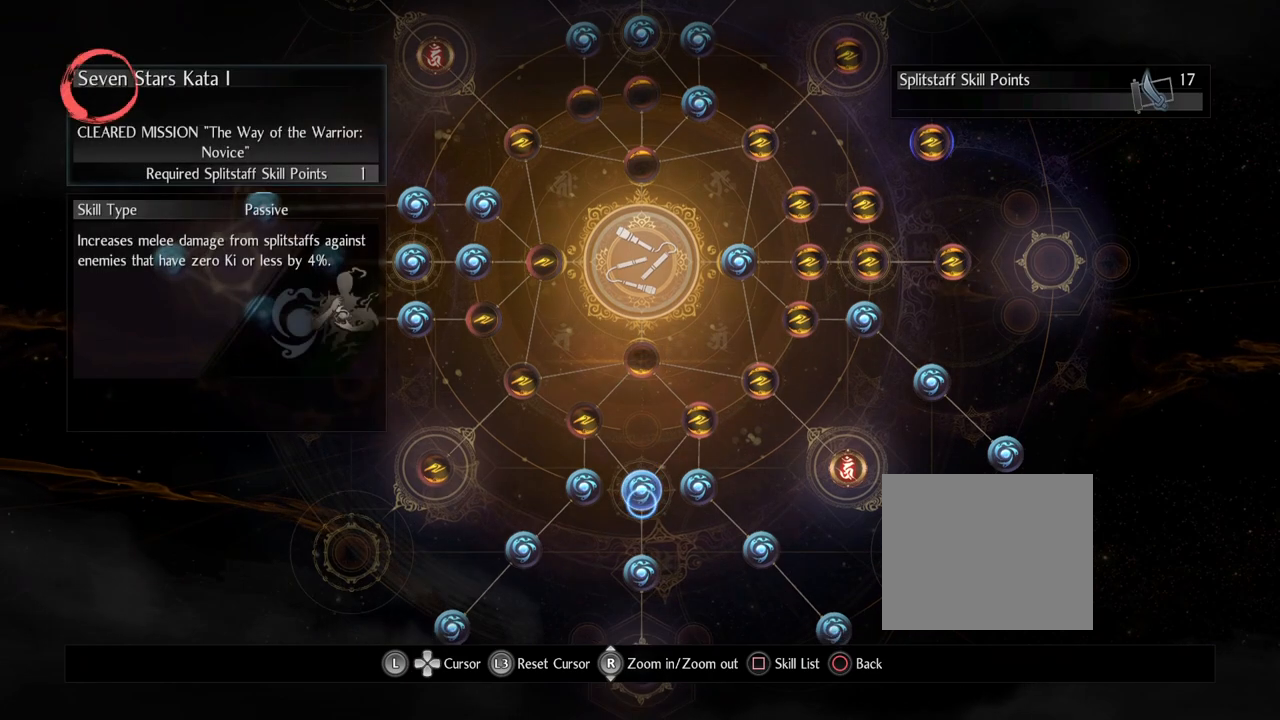
{"buttons": [], "left_stick": "center", "right_stick": "center", "events": []}
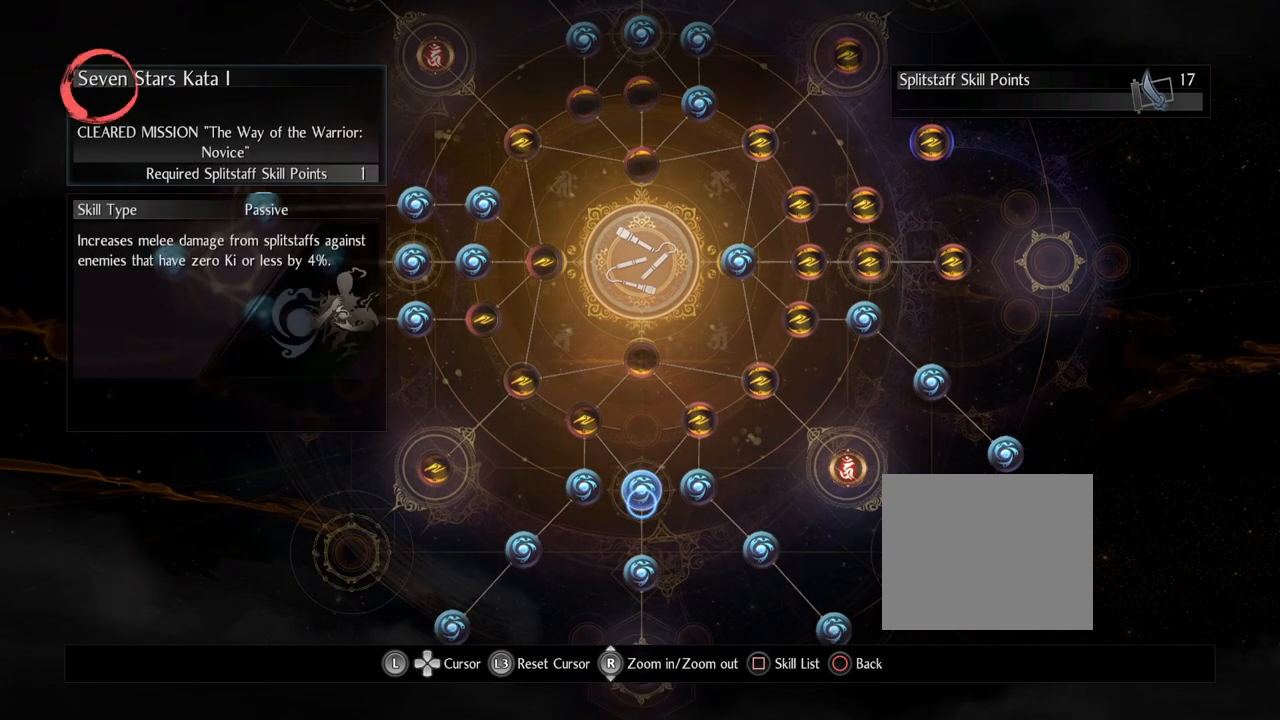
{"buttons": [], "left_stick": "center", "right_stick": "center", "events": []}
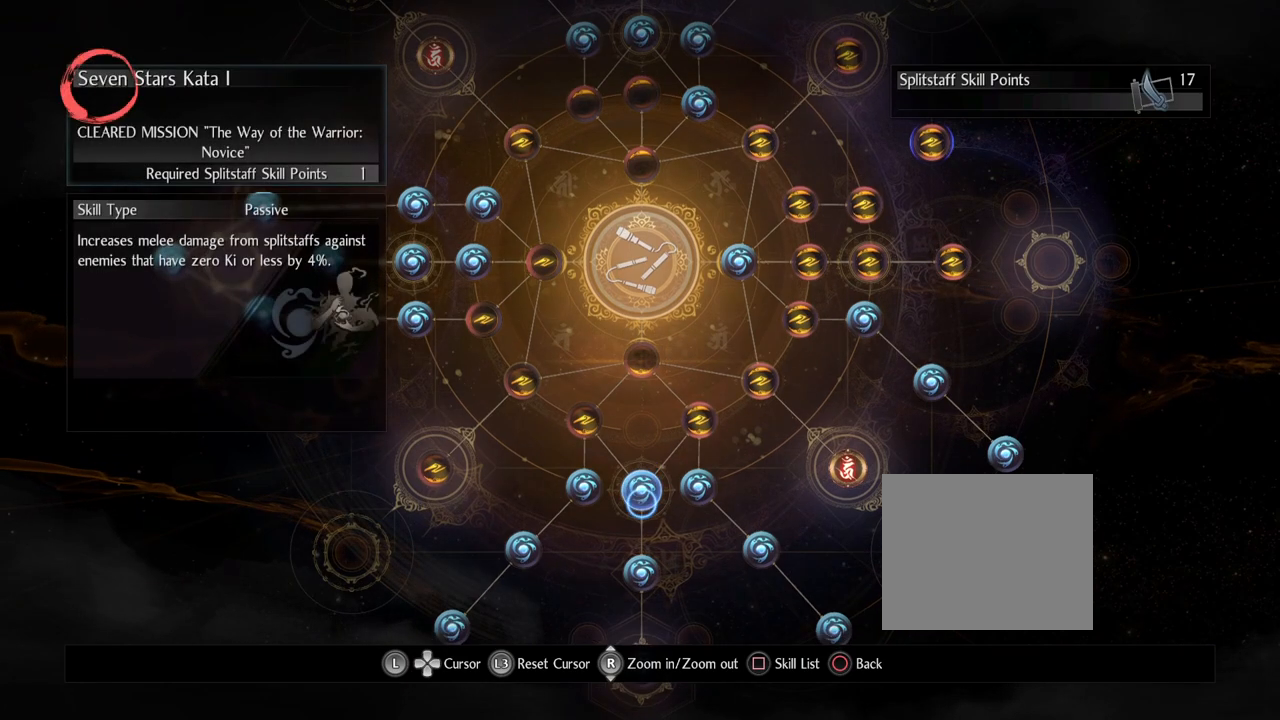
{"buttons": [], "left_stick": "center", "right_stick": "center", "events": []}
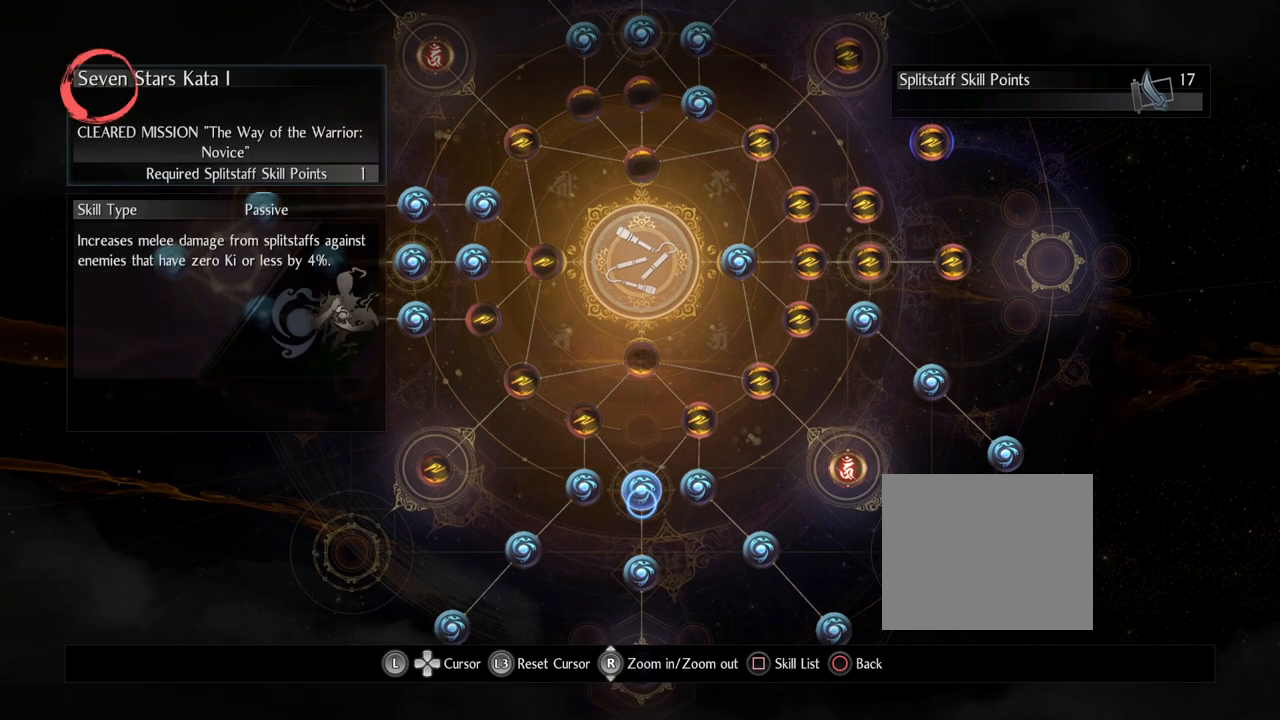
{"buttons": [], "left_stick": "center", "right_stick": "center", "events": []}
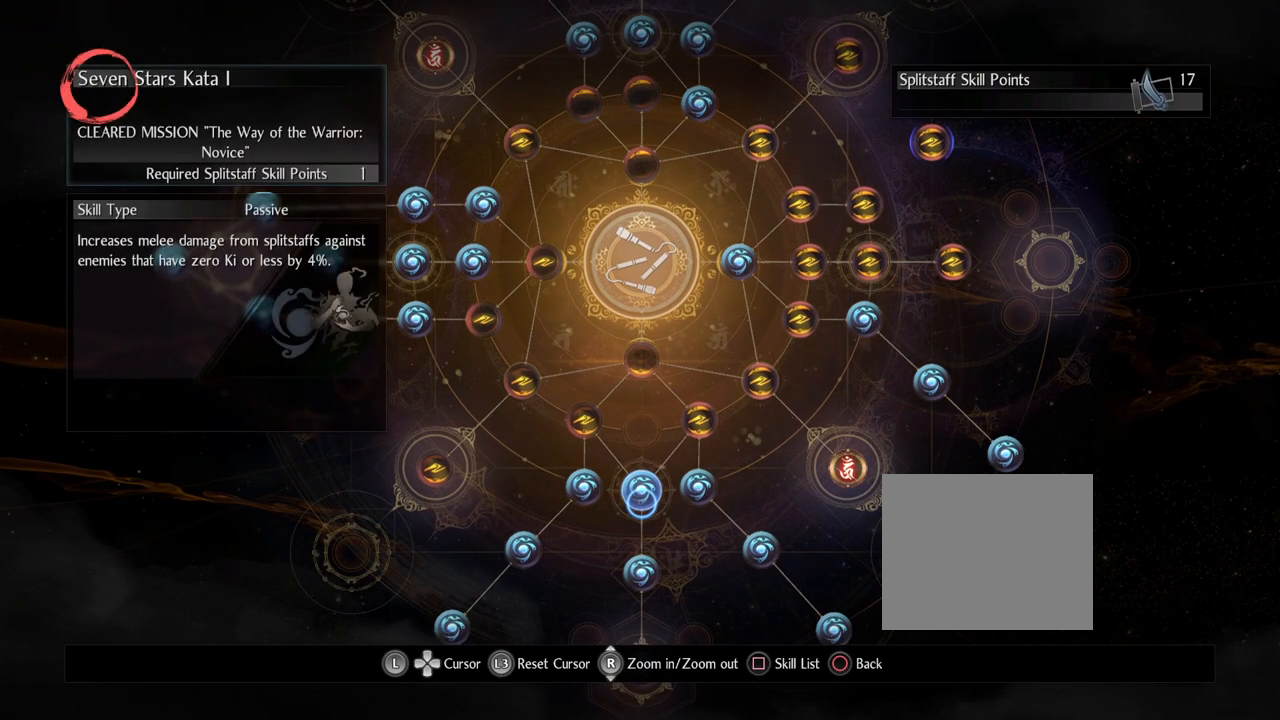
{"buttons": [], "left_stick": "center", "right_stick": "center", "events": []}
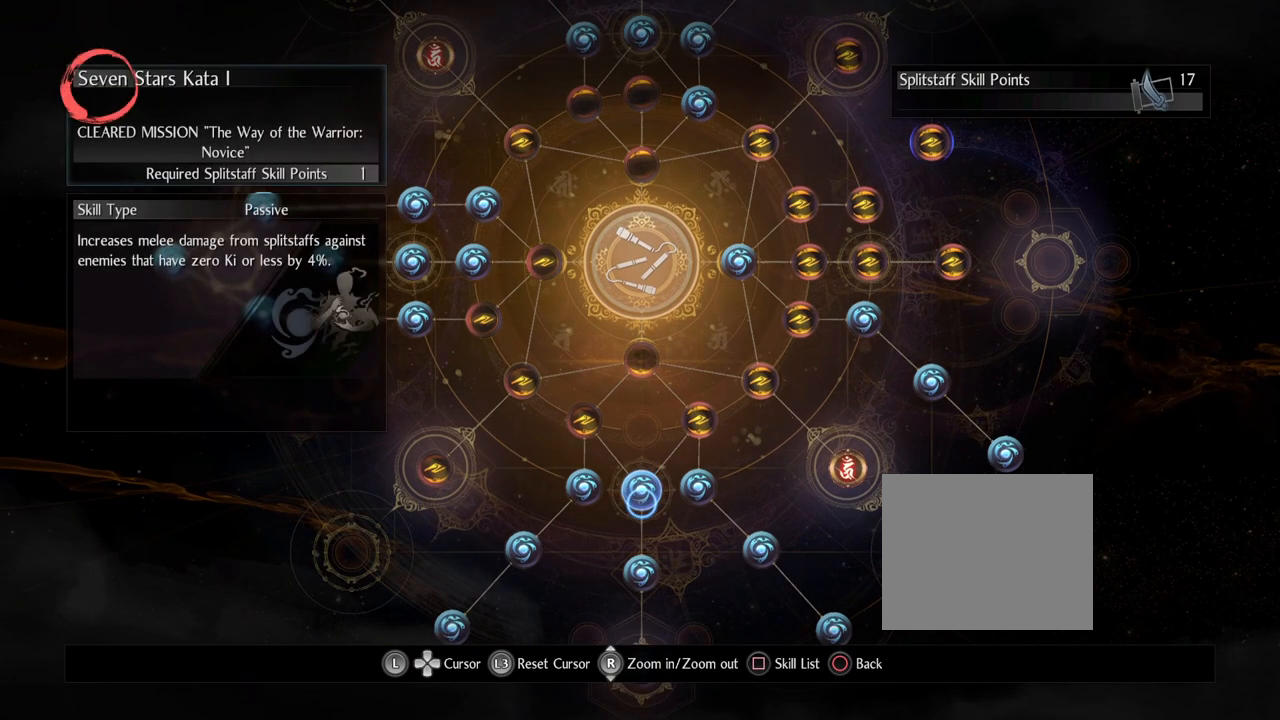
{"buttons": [], "left_stick": "center", "right_stick": "center", "events": []}
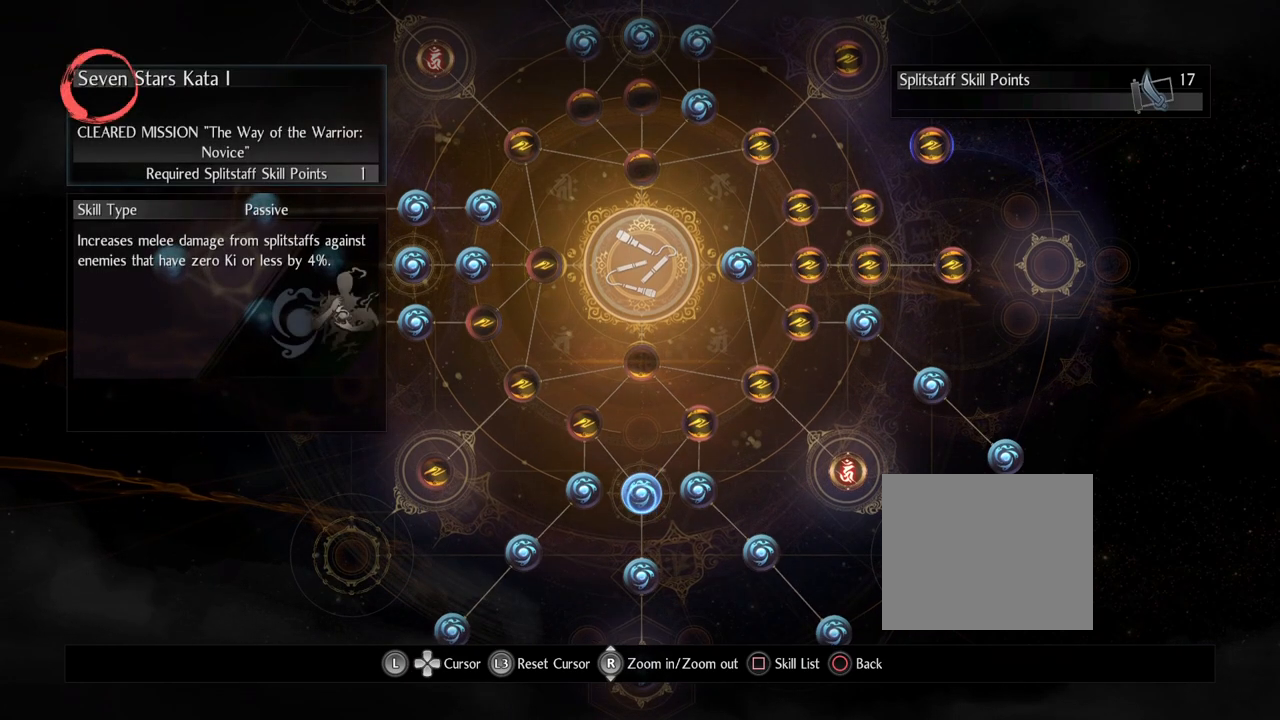
{"buttons": [], "left_stick": "center", "right_stick": "center", "events": []}
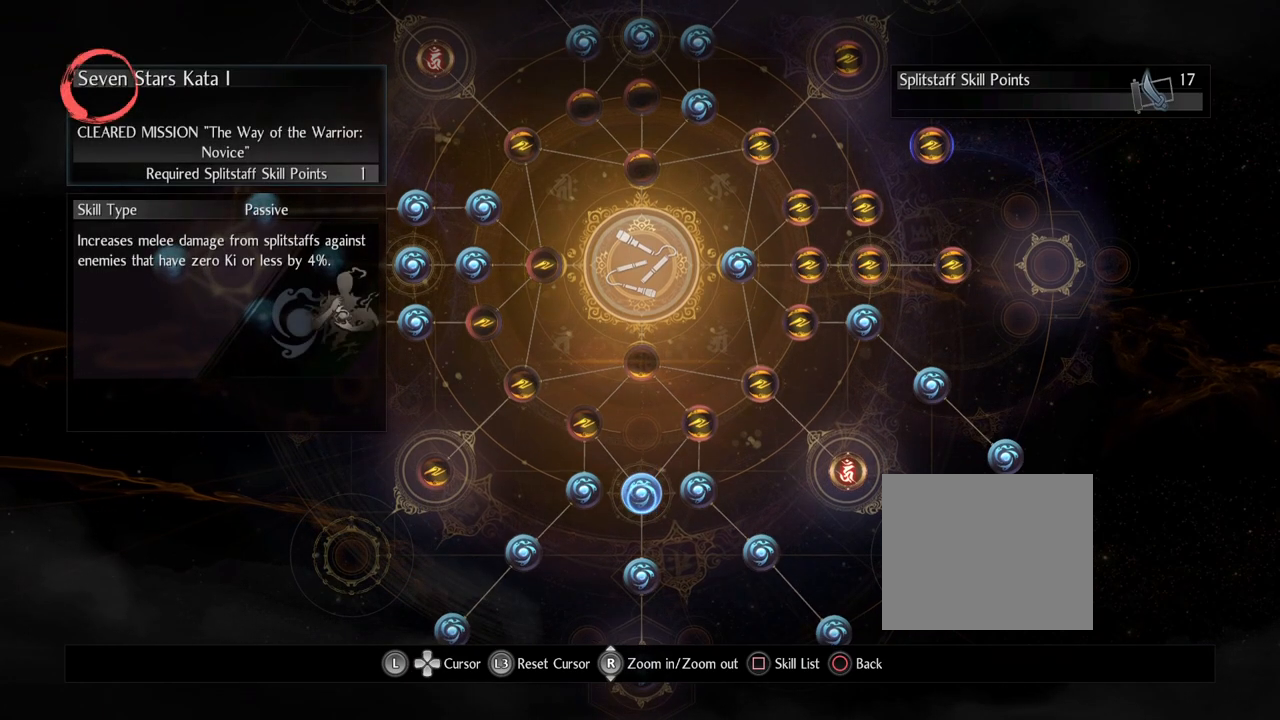
{"buttons": [], "left_stick": "center", "right_stick": "center", "events": [[17, "left_stick", "down"], [233, "left_stick", "center"]]}
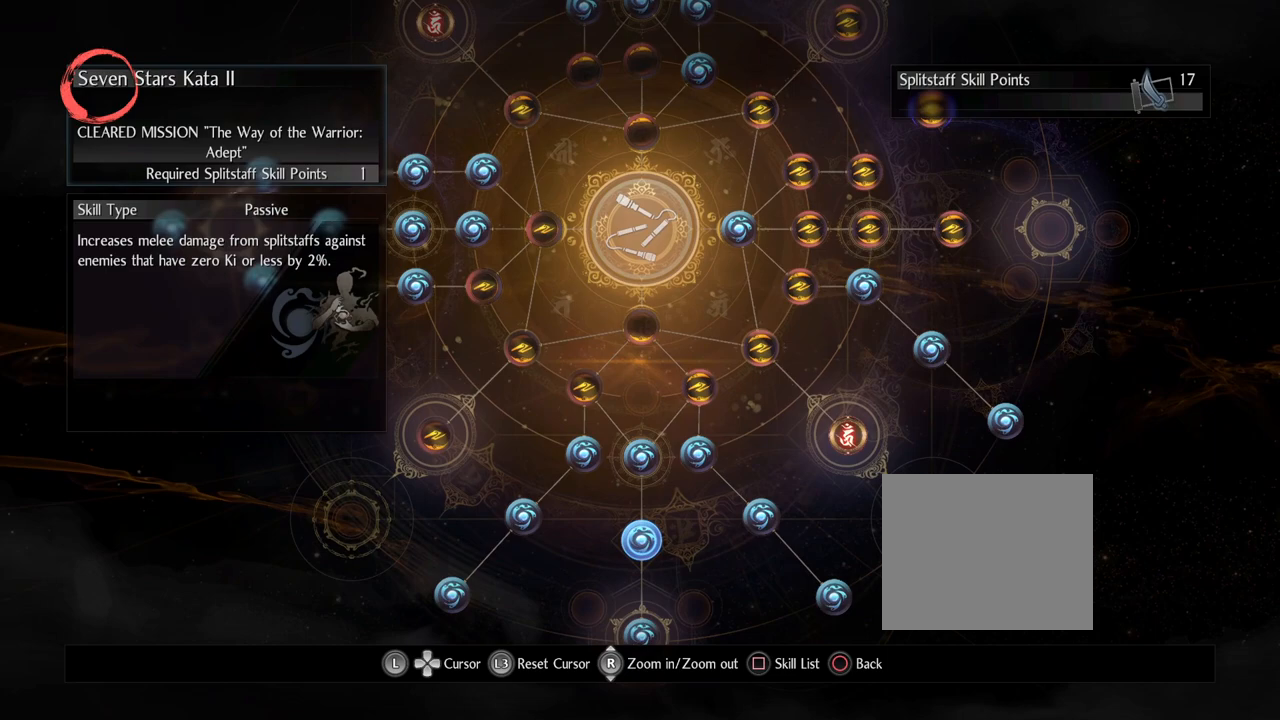
{"buttons": [], "left_stick": "center", "right_stick": "center", "events": [[217, "left_stick", "down"], [450, "left_stick", "center"]]}
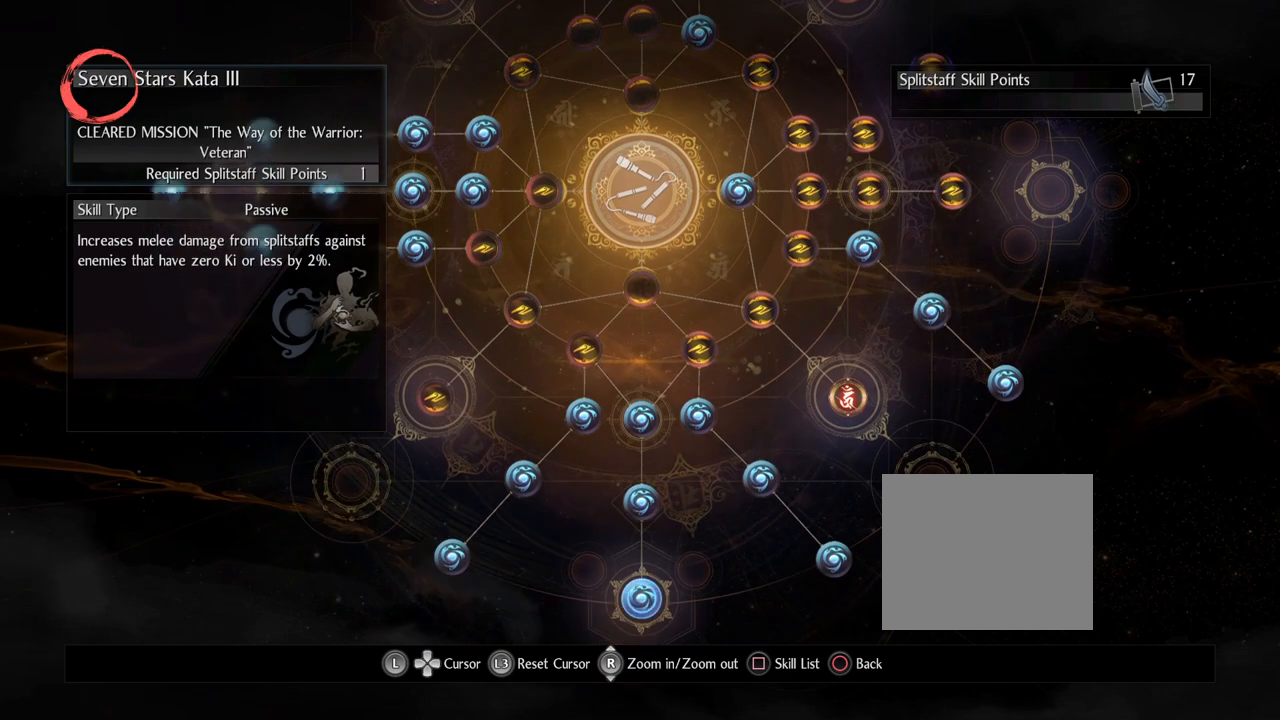
{"buttons": [], "left_stick": "center", "right_stick": "center", "events": []}
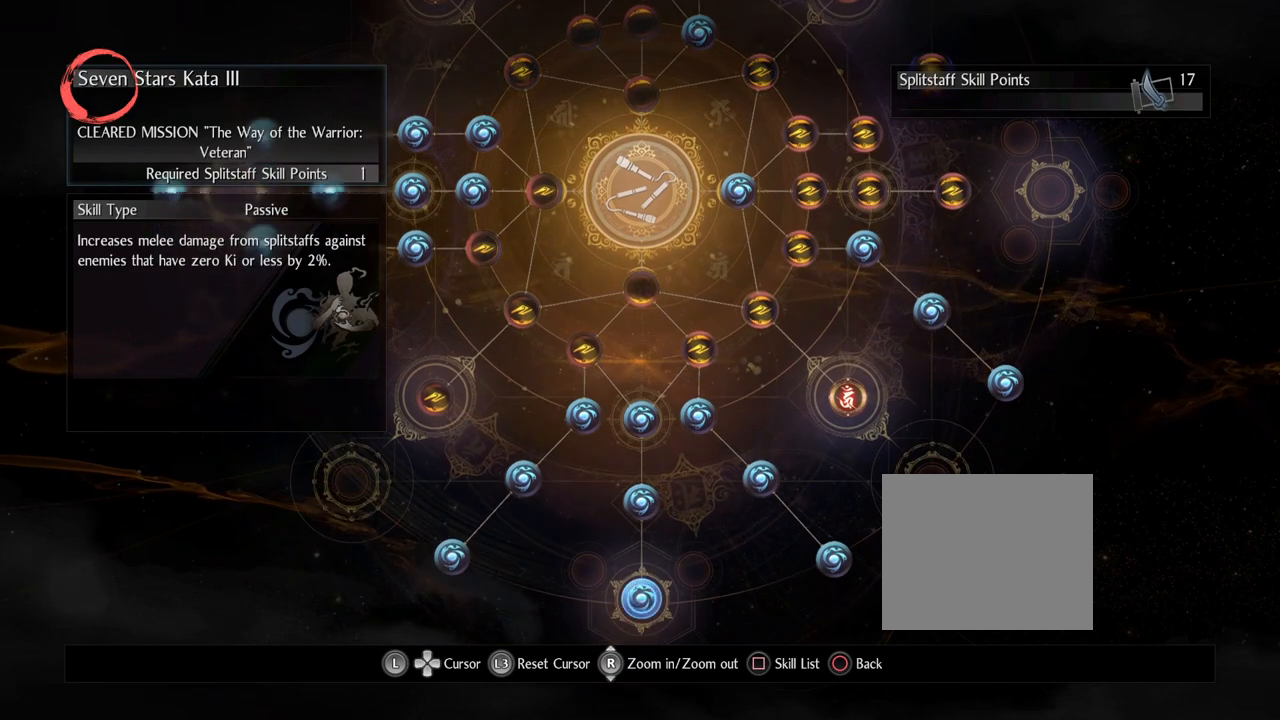
{"buttons": [], "left_stick": "center", "right_stick": "center", "events": []}
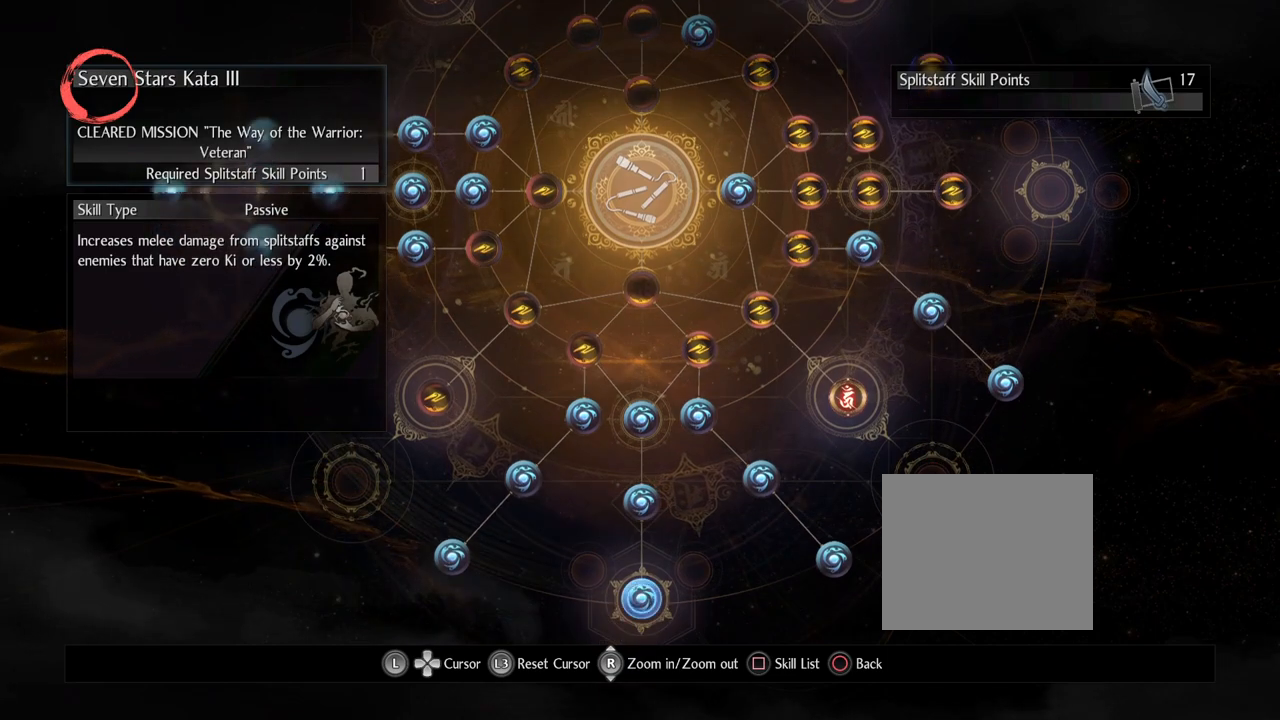
{"buttons": [], "left_stick": "center", "right_stick": "center", "events": []}
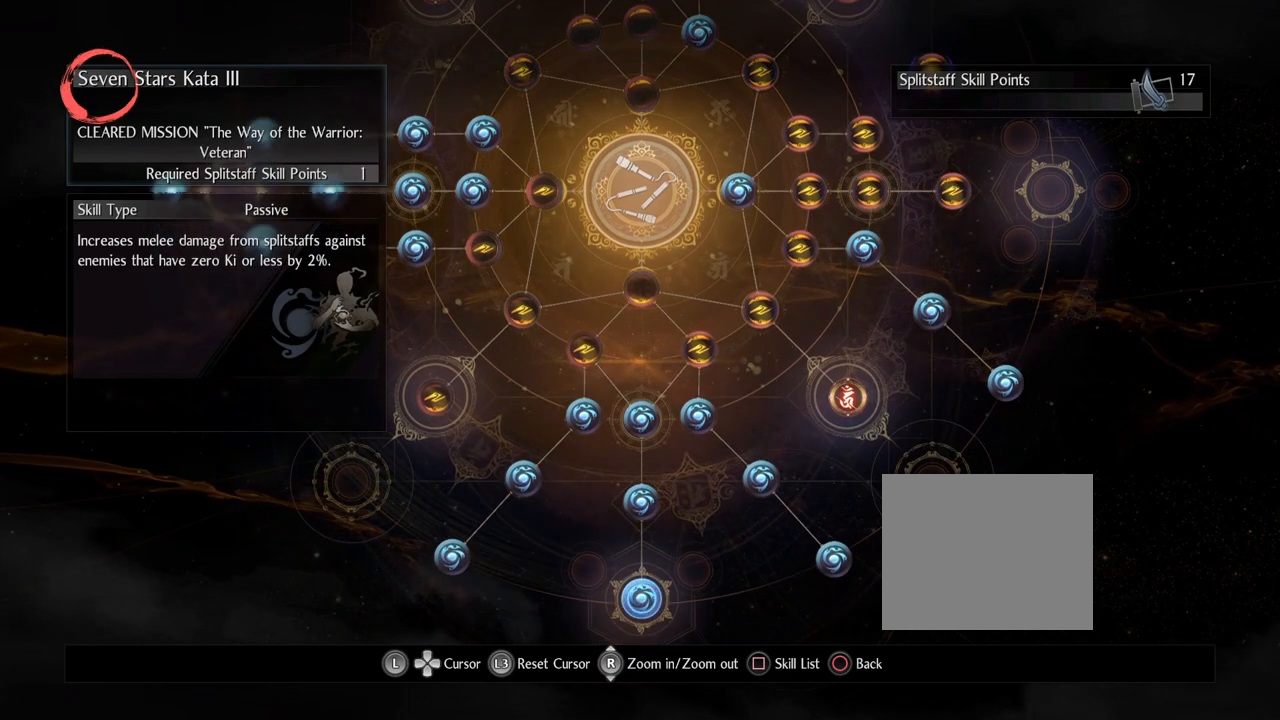
{"buttons": [], "left_stick": "up", "right_stick": "center", "events": [[217, "left_stick", "up"]]}
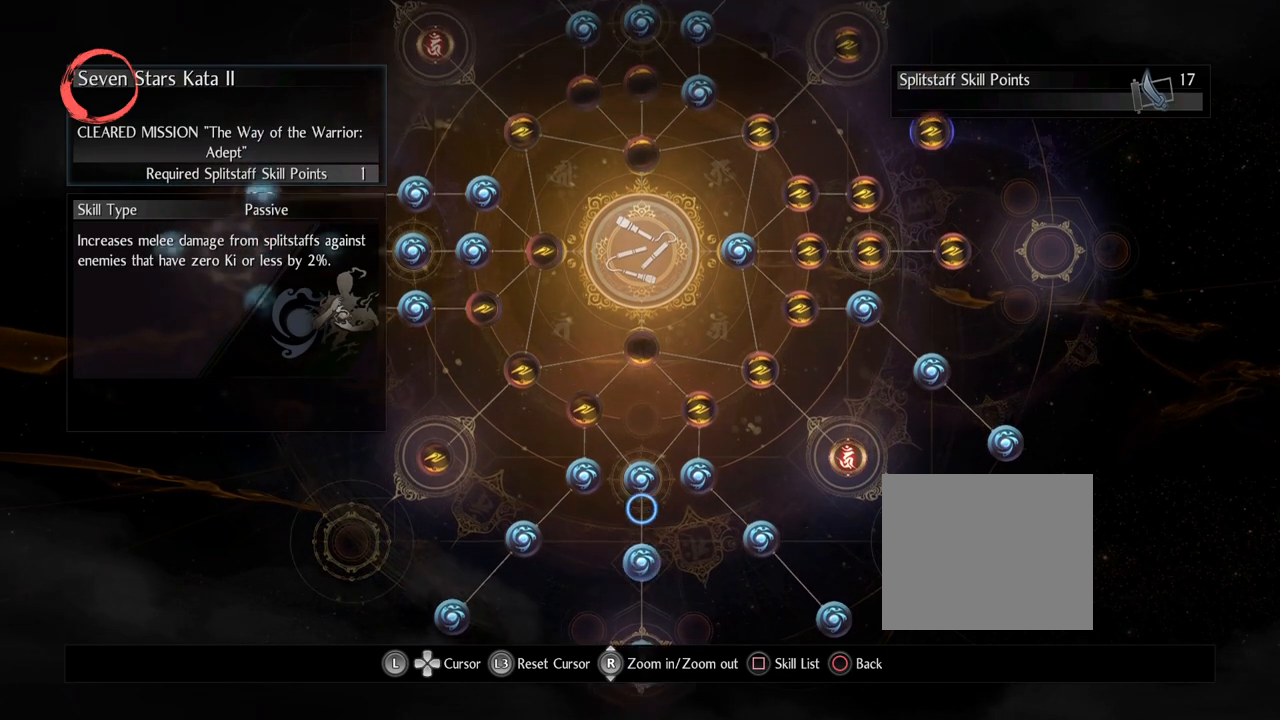
{"buttons": [], "left_stick": "down", "right_stick": "center", "events": [[167, "left_stick", "center"], [383, "left_stick", "down"]]}
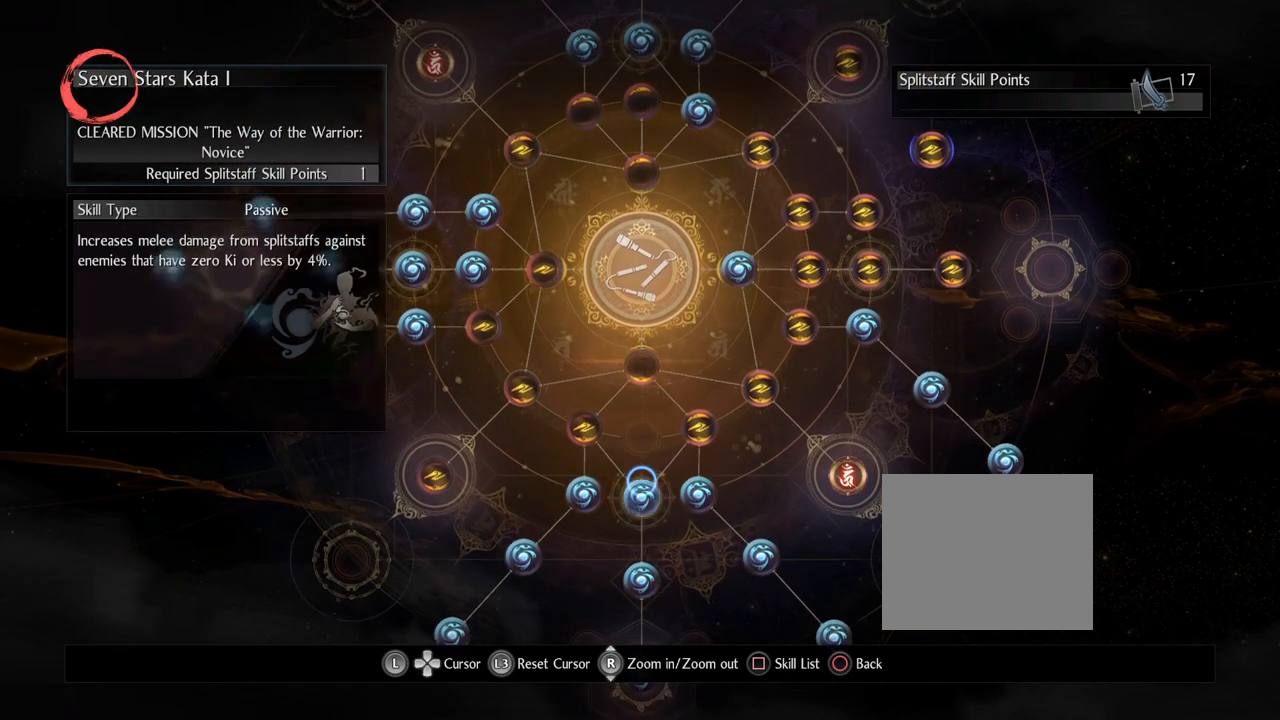
{"buttons": [], "left_stick": "down-left", "right_stick": "center", "events": [[167, "left_stick", "center"], [450, "left_stick", "down-left"]]}
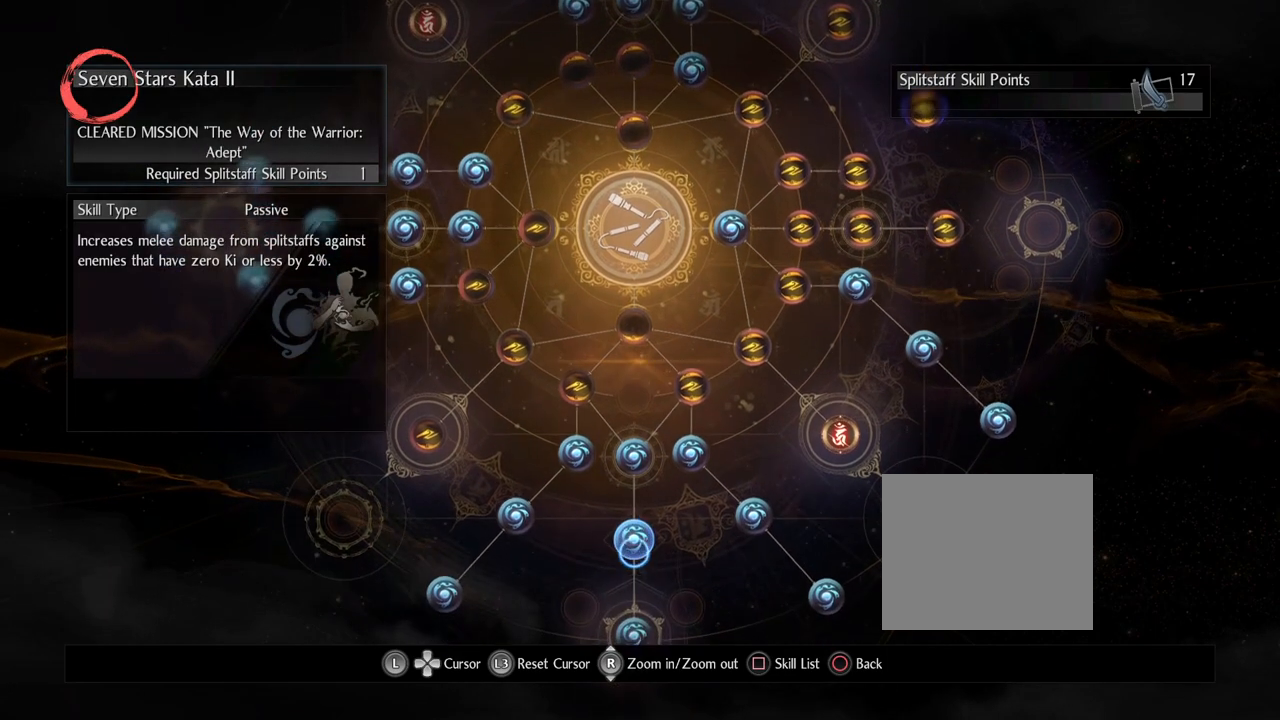
{"buttons": [], "left_stick": "down", "right_stick": "center", "events": [[133, "left_stick", "center"], [417, "left_stick", "down"]]}
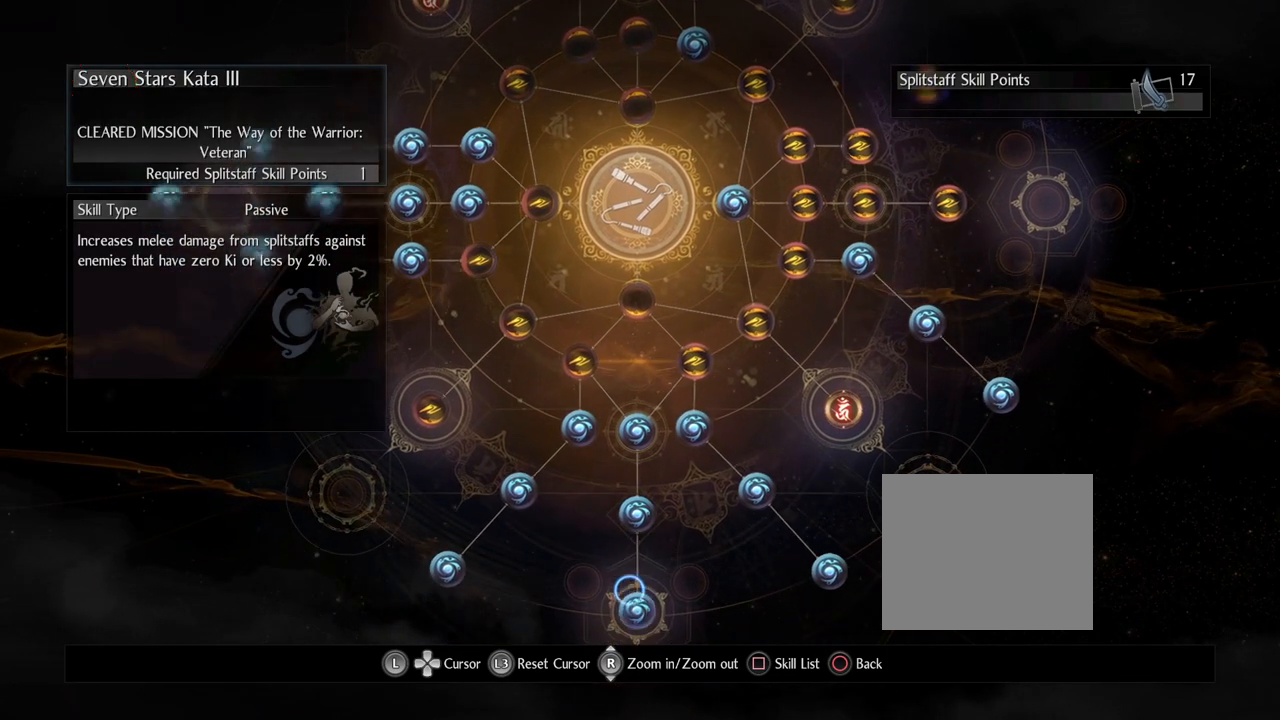
{"buttons": [], "left_stick": "center", "right_stick": "center", "events": [[133, "left_stick", "center"]]}
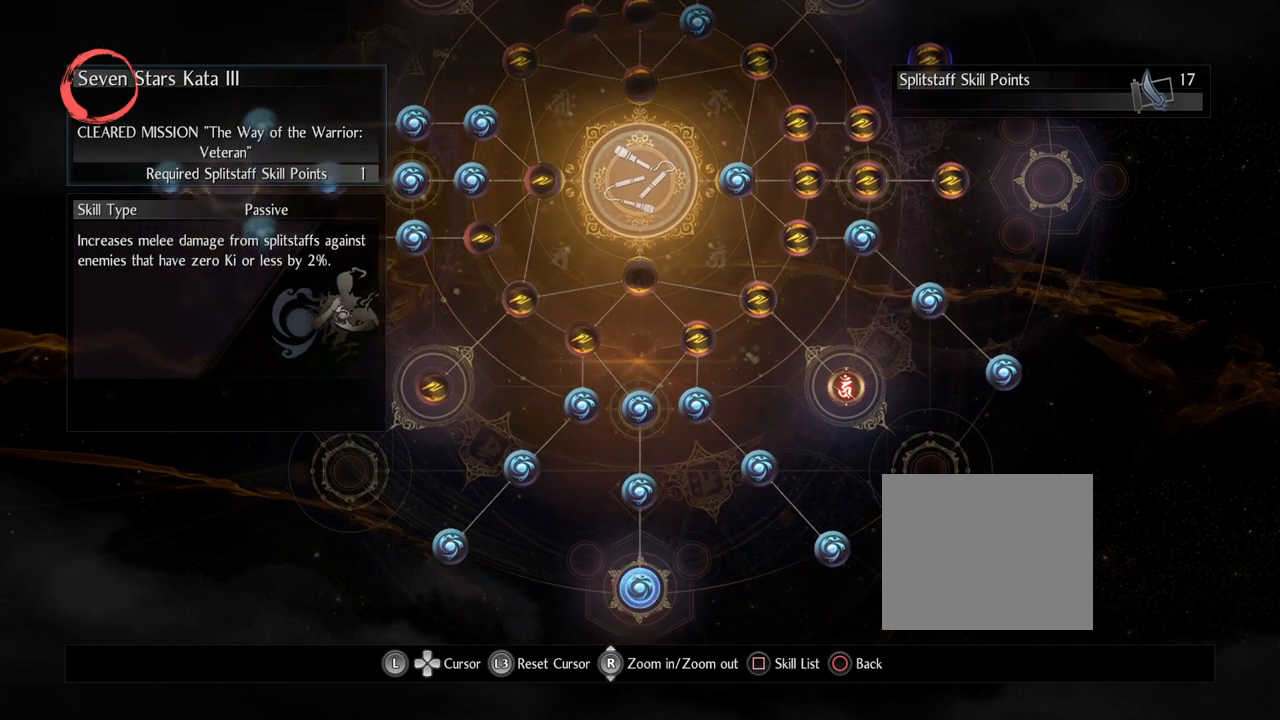
{"buttons": [], "left_stick": "center", "right_stick": "center", "events": [[83, "left_stick", "up"], [333, "left_stick", "center"]]}
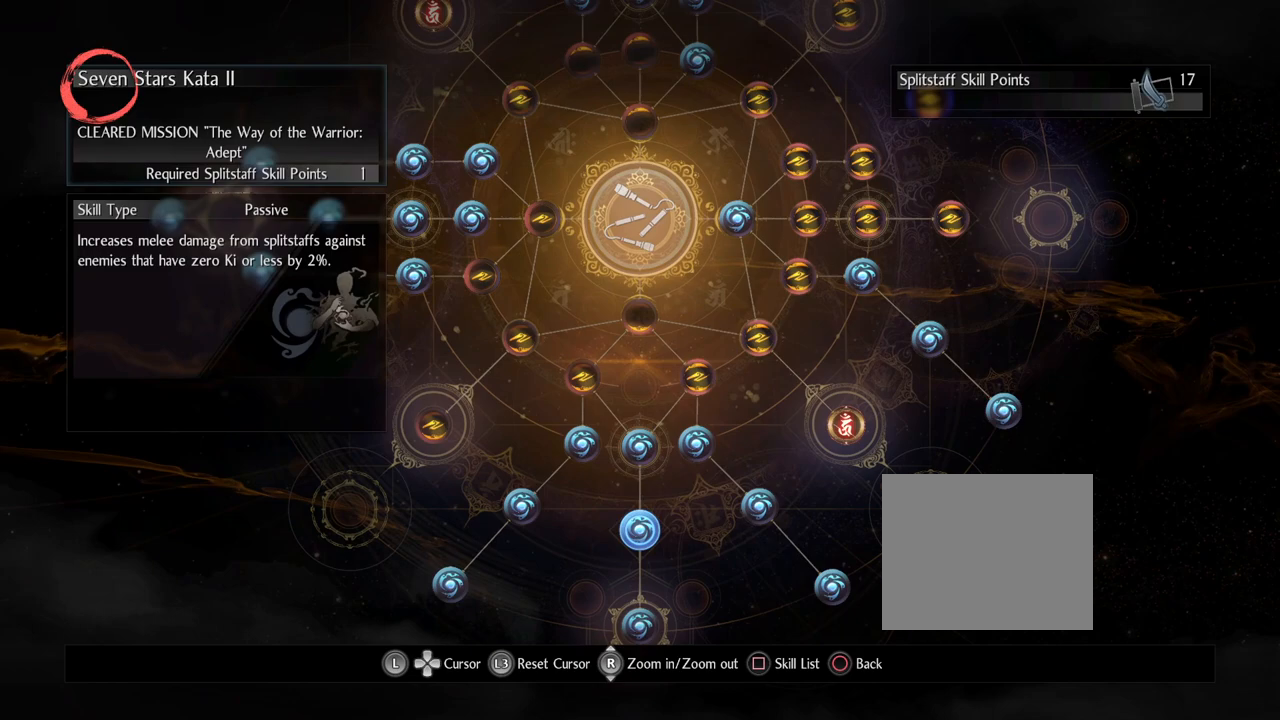
{"buttons": [], "left_stick": "center", "right_stick": "center", "events": []}
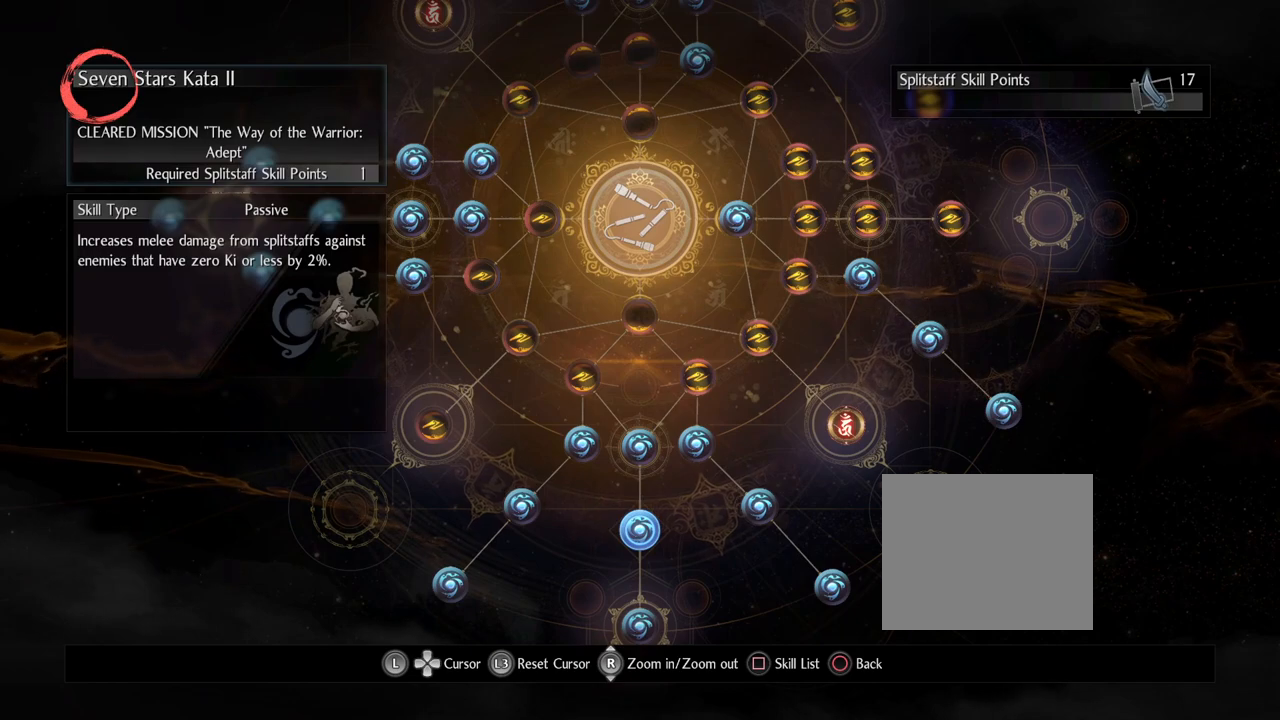
{"buttons": [], "left_stick": "center", "right_stick": "center", "events": [[267, "left_stick", "up"], [500, "left_stick", "center"]]}
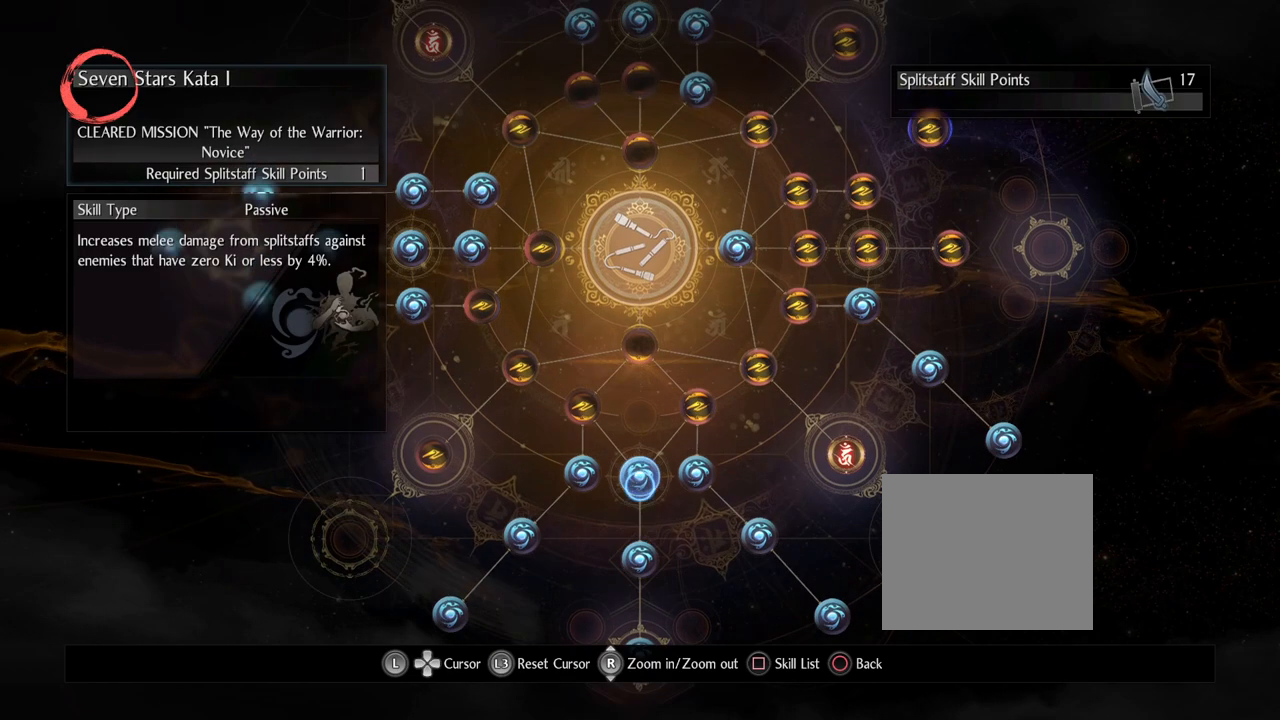
{"buttons": [], "left_stick": "down", "right_stick": "center", "events": [[400, "left_stick", "down"]]}
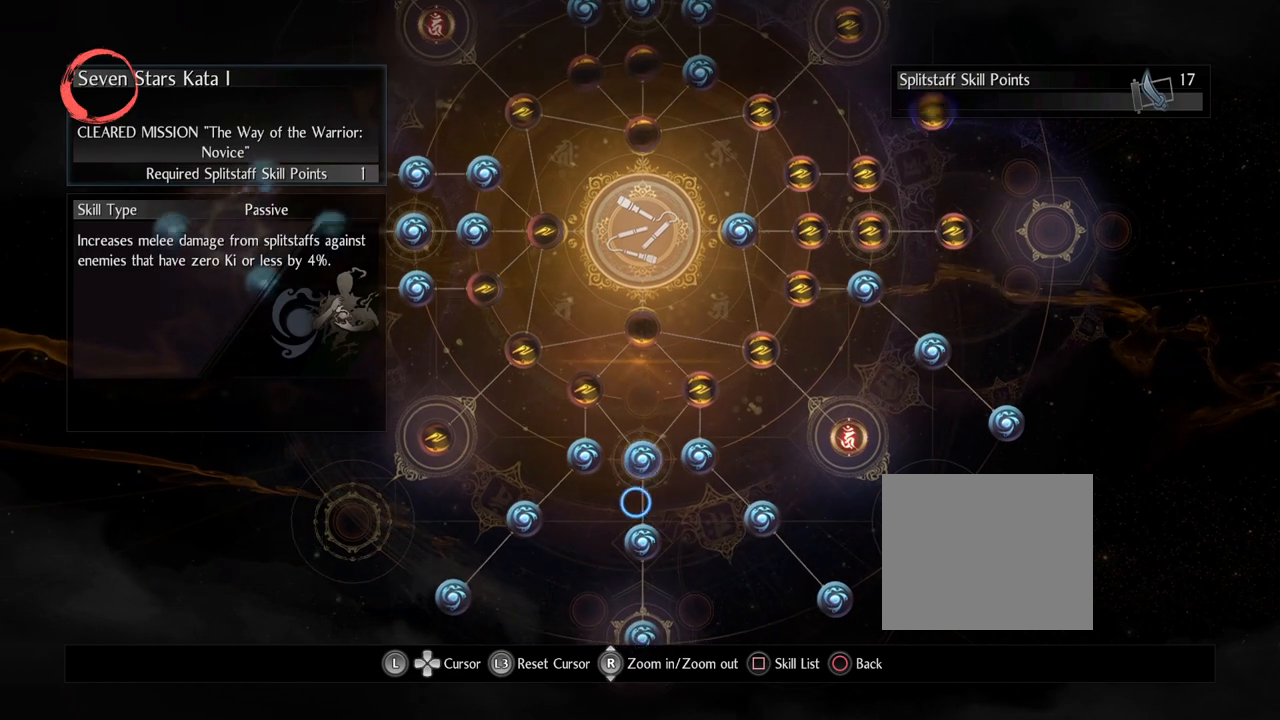
{"buttons": [], "left_stick": "center", "right_stick": "center", "events": [[133, "left_stick", "center"]]}
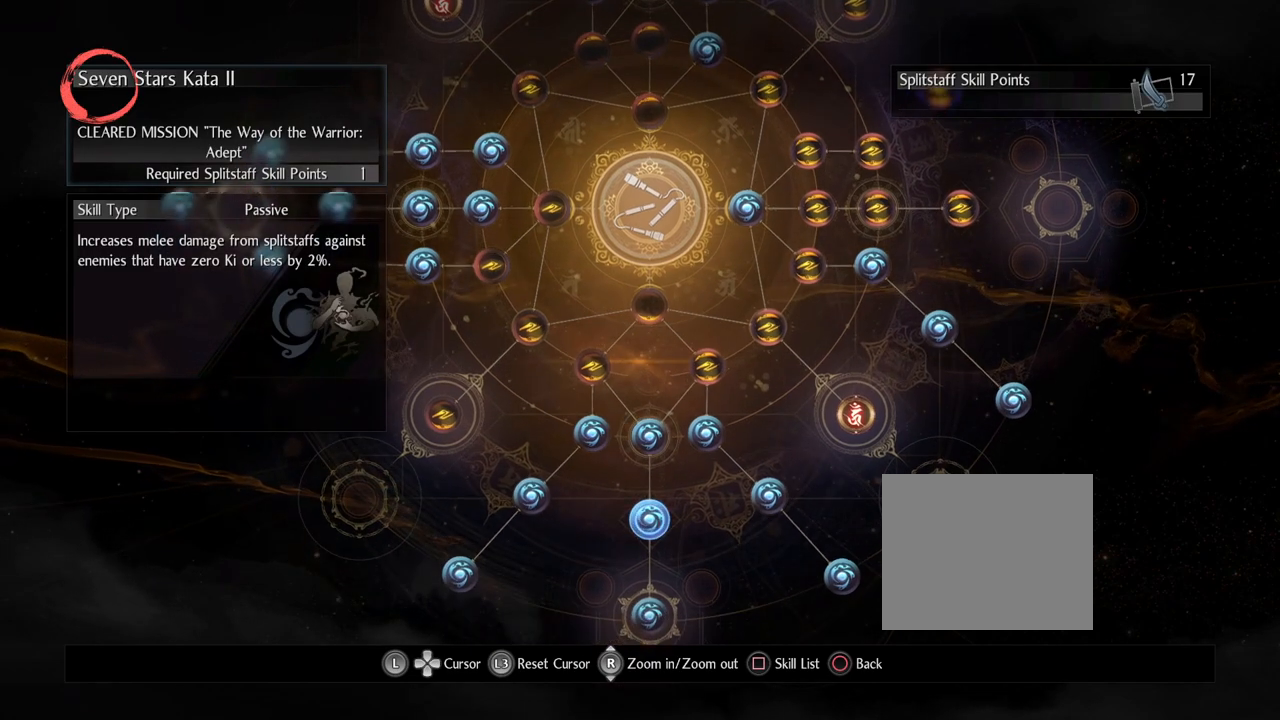
{"buttons": [], "left_stick": "center", "right_stick": "center", "events": [[33, "left_stick", "down"], [233, "left_stick", "center"]]}
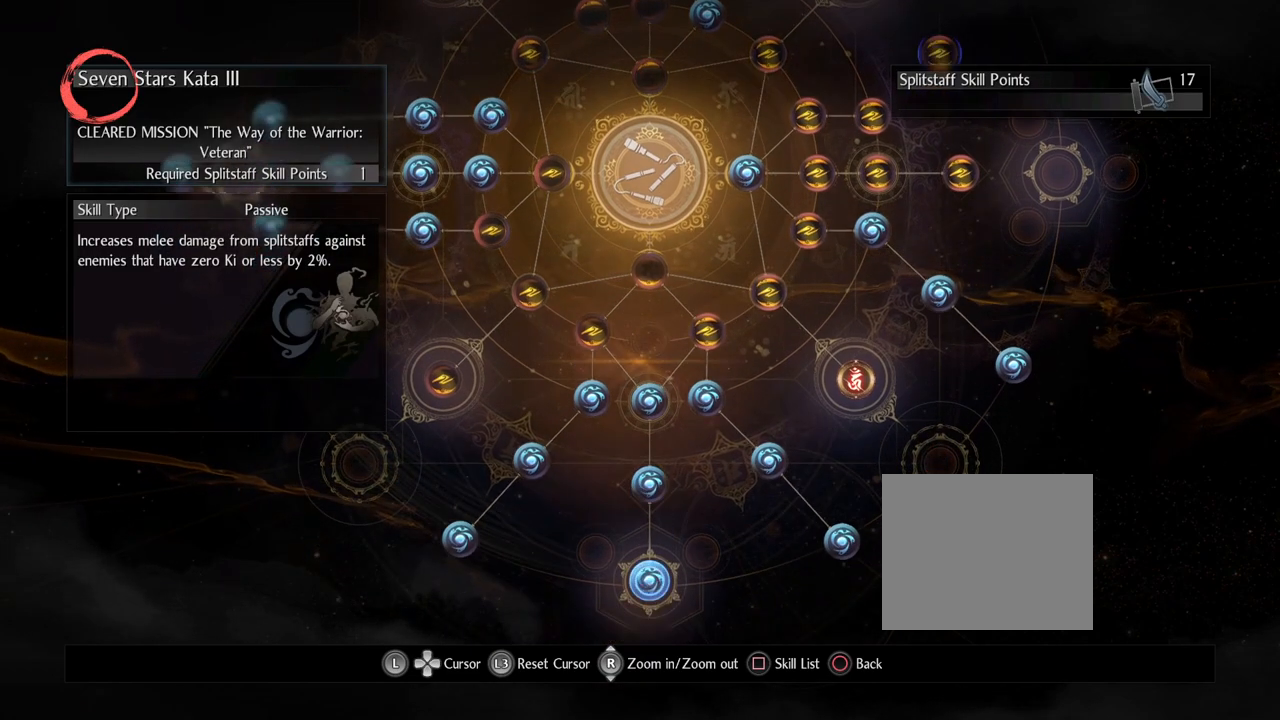
{"buttons": [], "left_stick": "center", "right_stick": "center", "events": []}
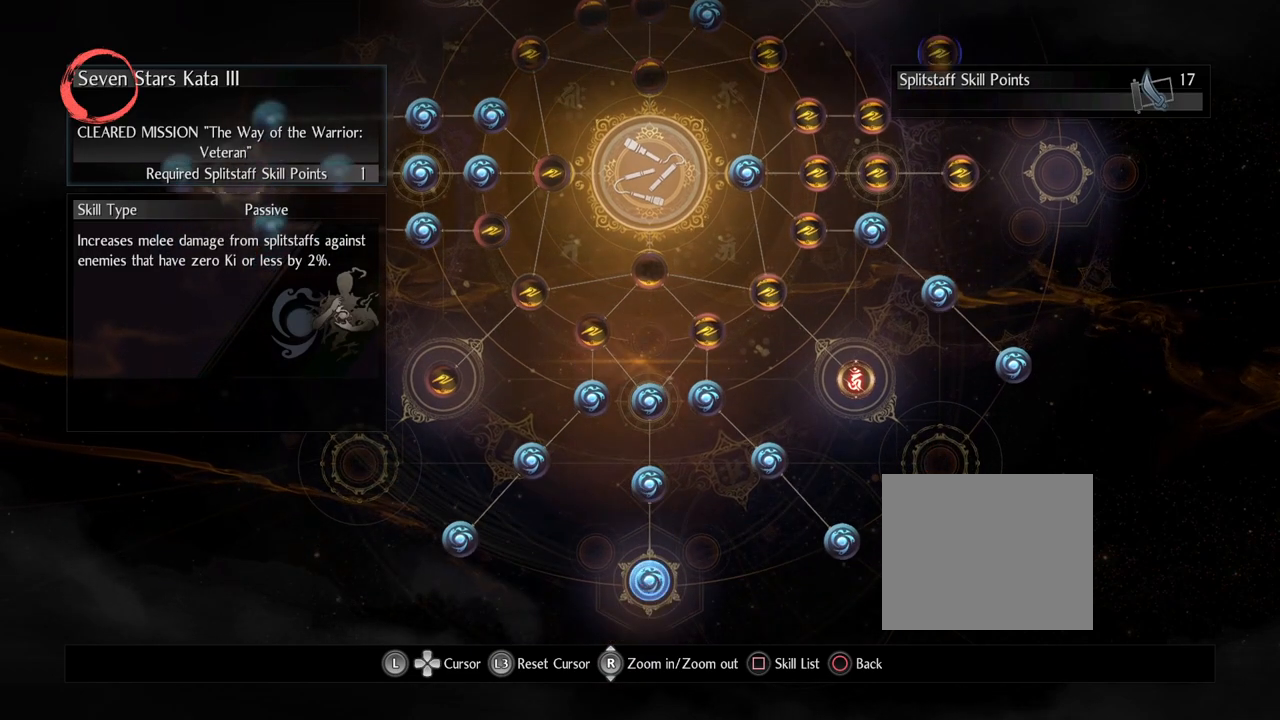
{"buttons": [], "left_stick": "center", "right_stick": "center", "events": []}